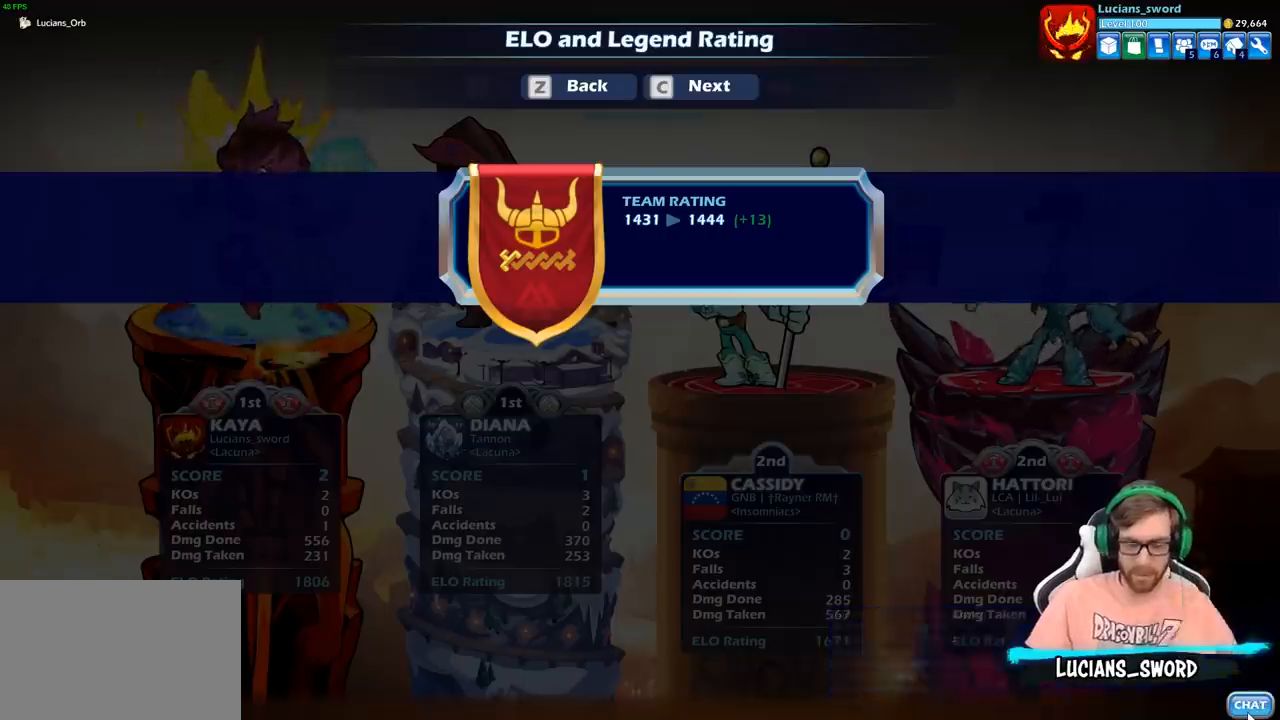
Gameplay with a controller (PlayStation layout); each line is a JSON object with the inputs held at the frame after it. "events" lists button and stick changes between this image and that frame as [ms after this image, input, new state], when the widget could be followed in between.
{"buttons": ["CROSS"], "left_stick": "center", "right_stick": "center", "events": [[450, "CROSS", "down"]]}
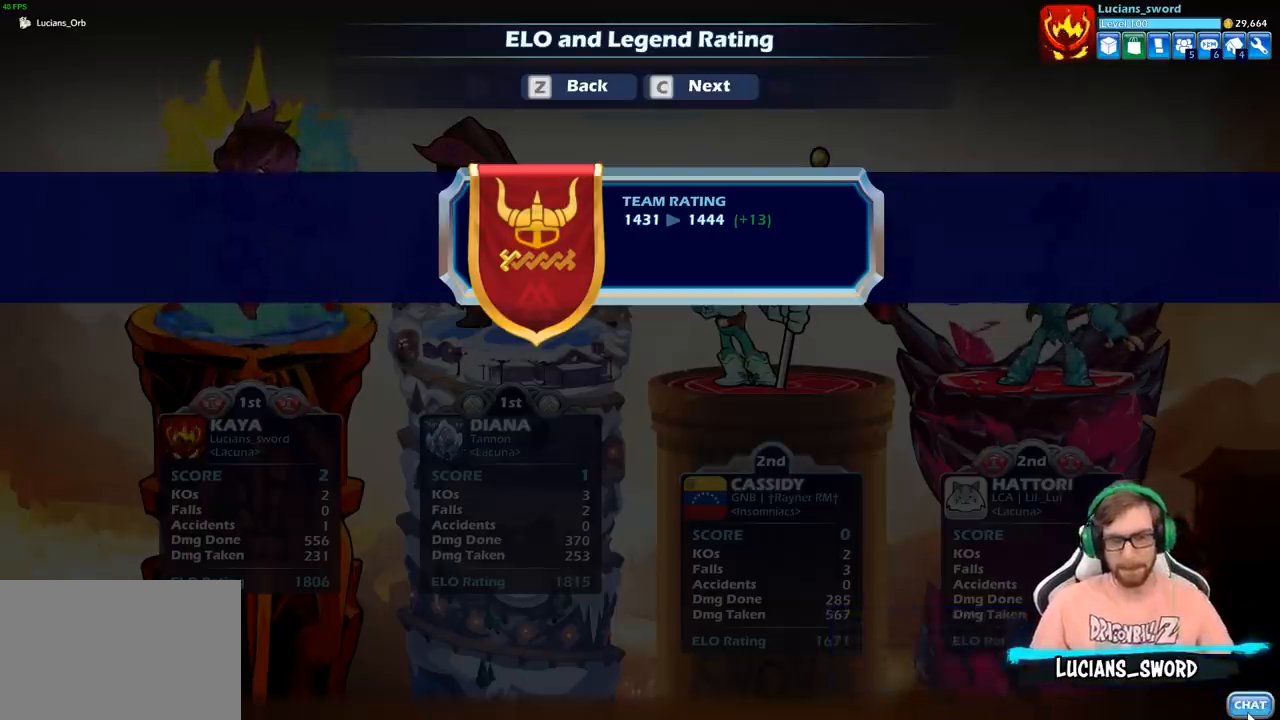
{"buttons": [], "left_stick": "center", "right_stick": "center", "events": [[50, "CROSS", "up"]]}
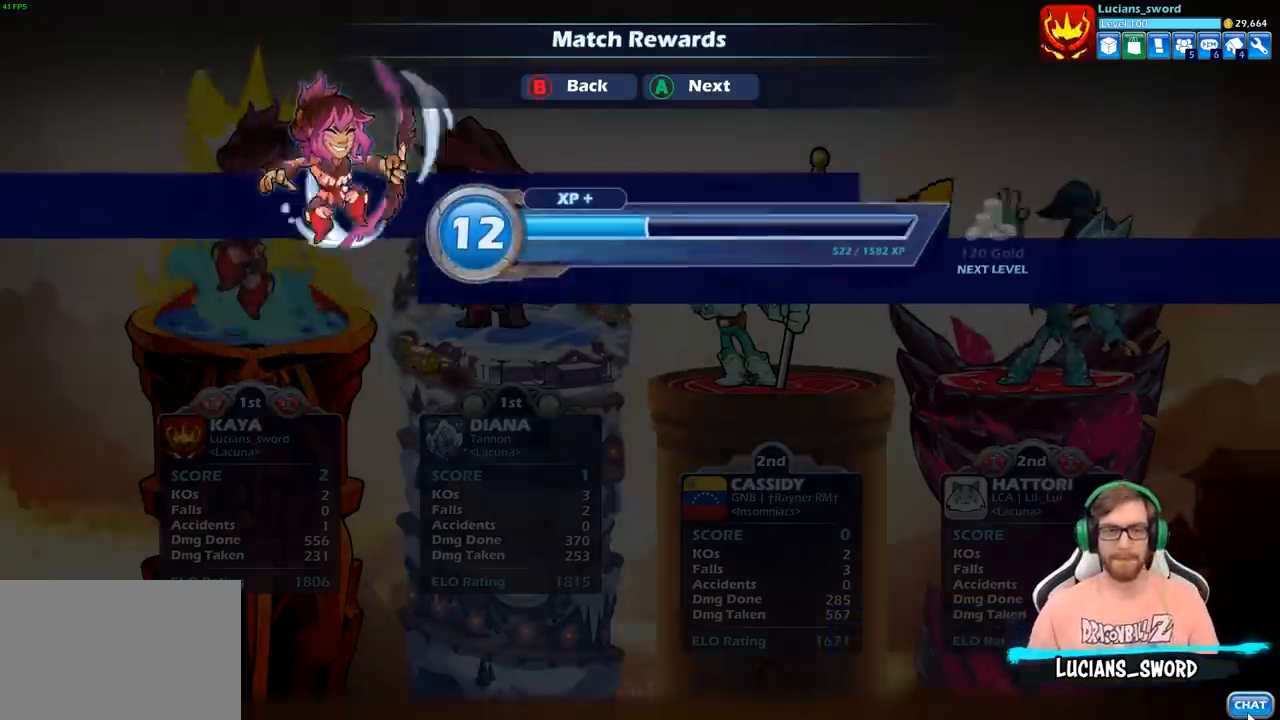
{"buttons": [], "left_stick": "center", "right_stick": "center", "events": [[33, "CROSS", "down"], [117, "CROSS", "up"], [283, "CROSS", "down"], [350, "CROSS", "up"]]}
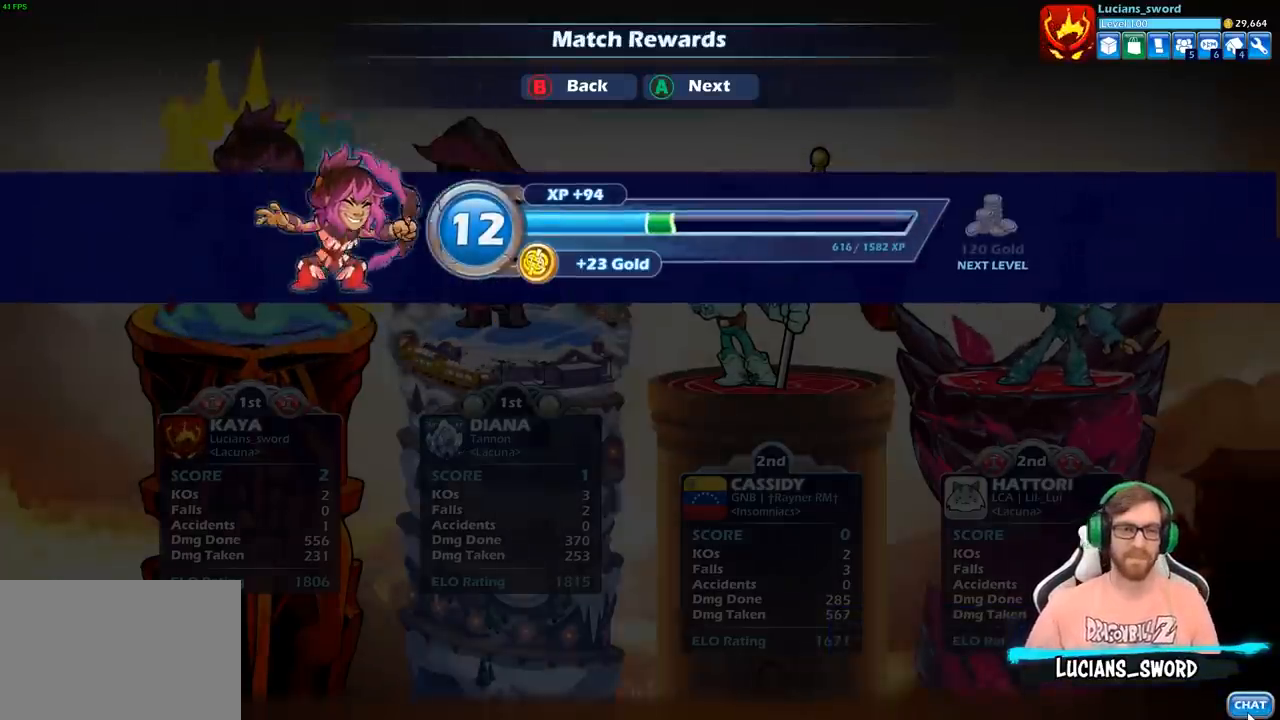
{"buttons": [], "left_stick": "center", "right_stick": "center", "events": []}
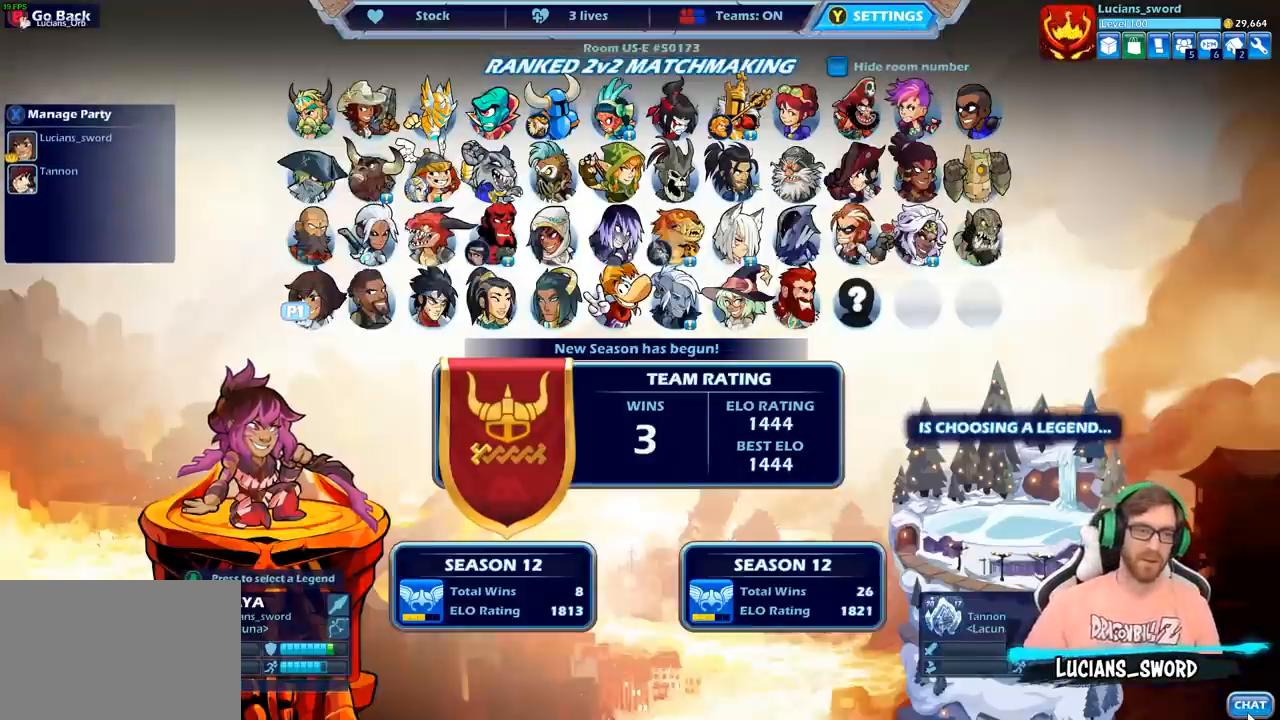
{"buttons": [], "left_stick": "center", "right_stick": "center", "events": []}
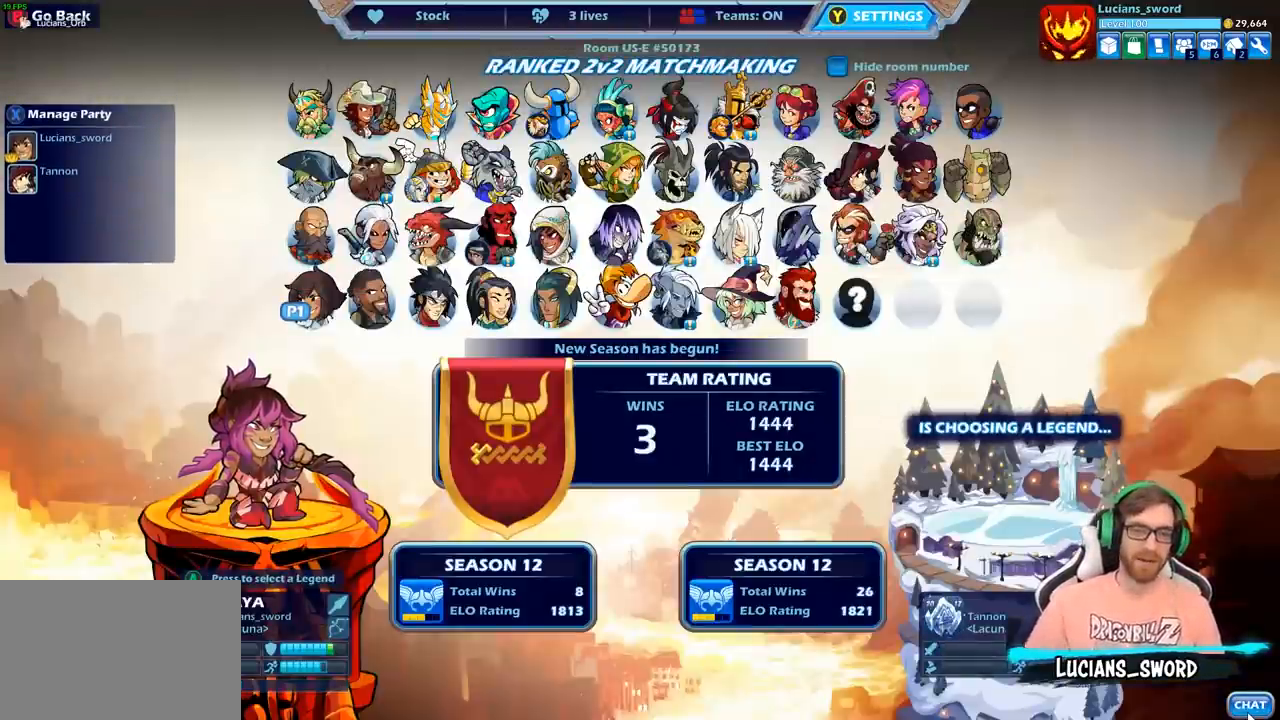
{"buttons": [], "left_stick": "center", "right_stick": "center", "events": []}
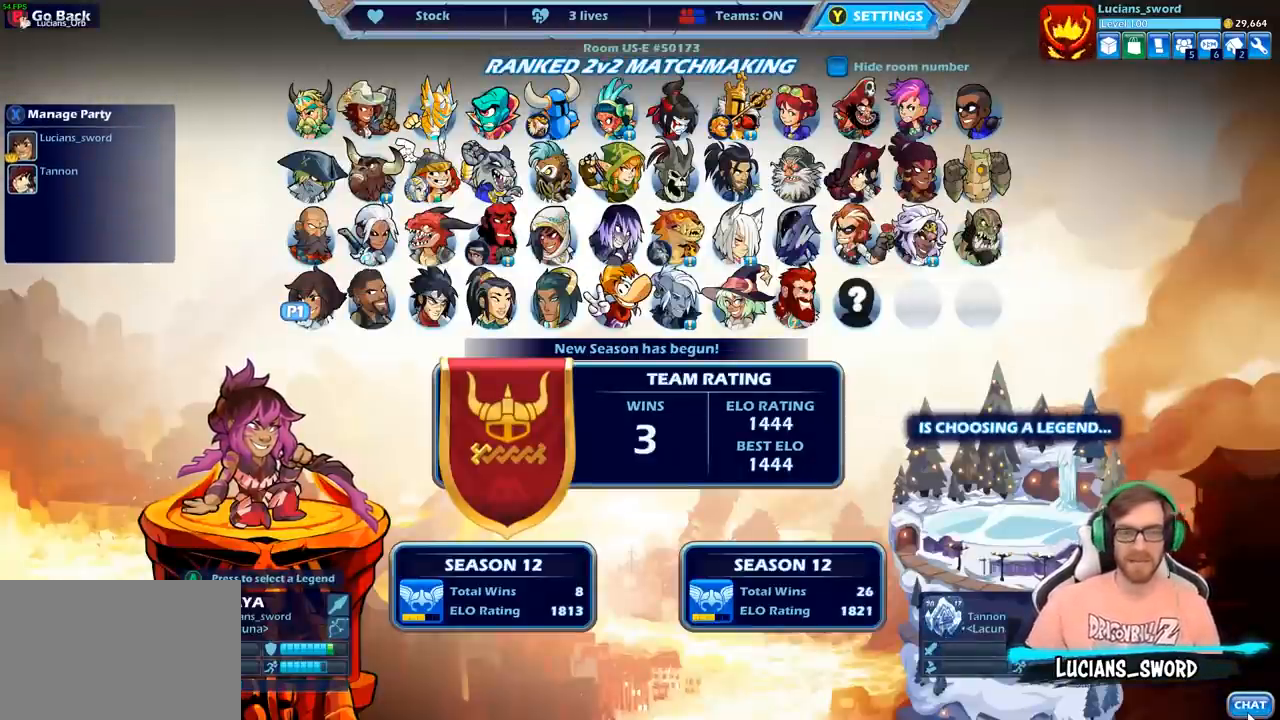
{"buttons": [], "left_stick": "center", "right_stick": "center", "events": []}
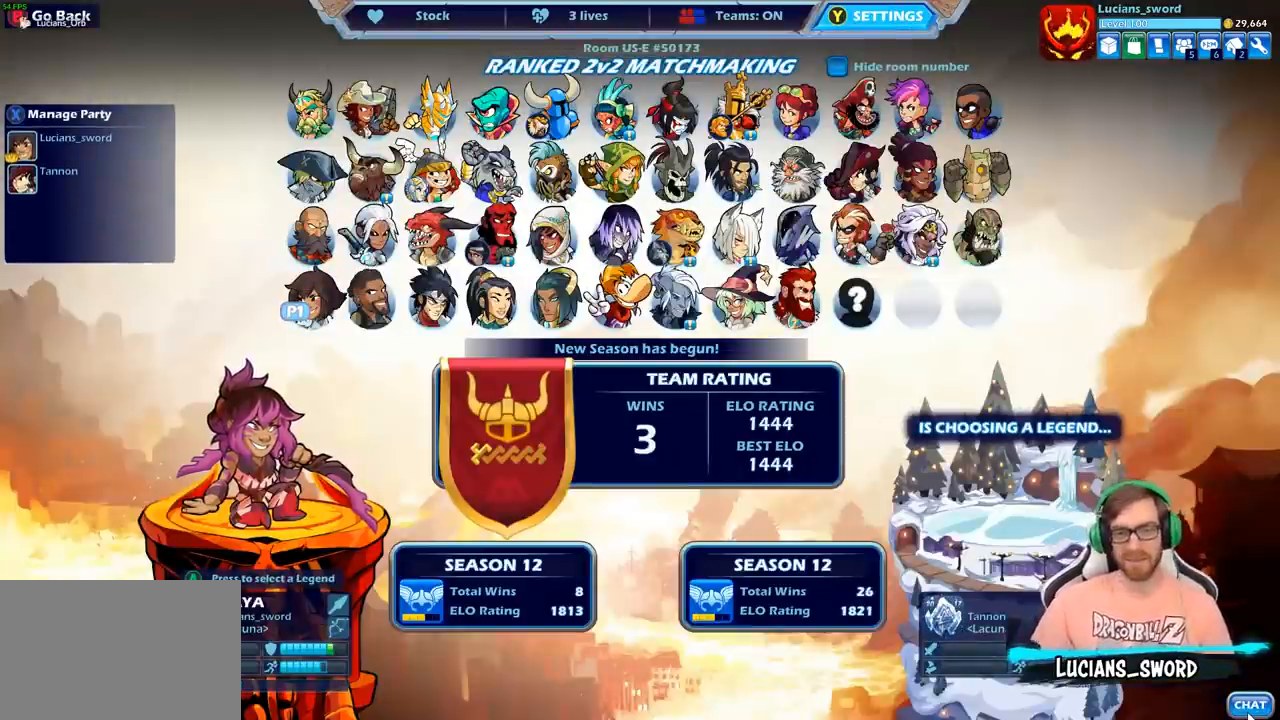
{"buttons": ["DPAD_UP"], "left_stick": "center", "right_stick": "center", "events": [[400, "DPAD_UP", "down"]]}
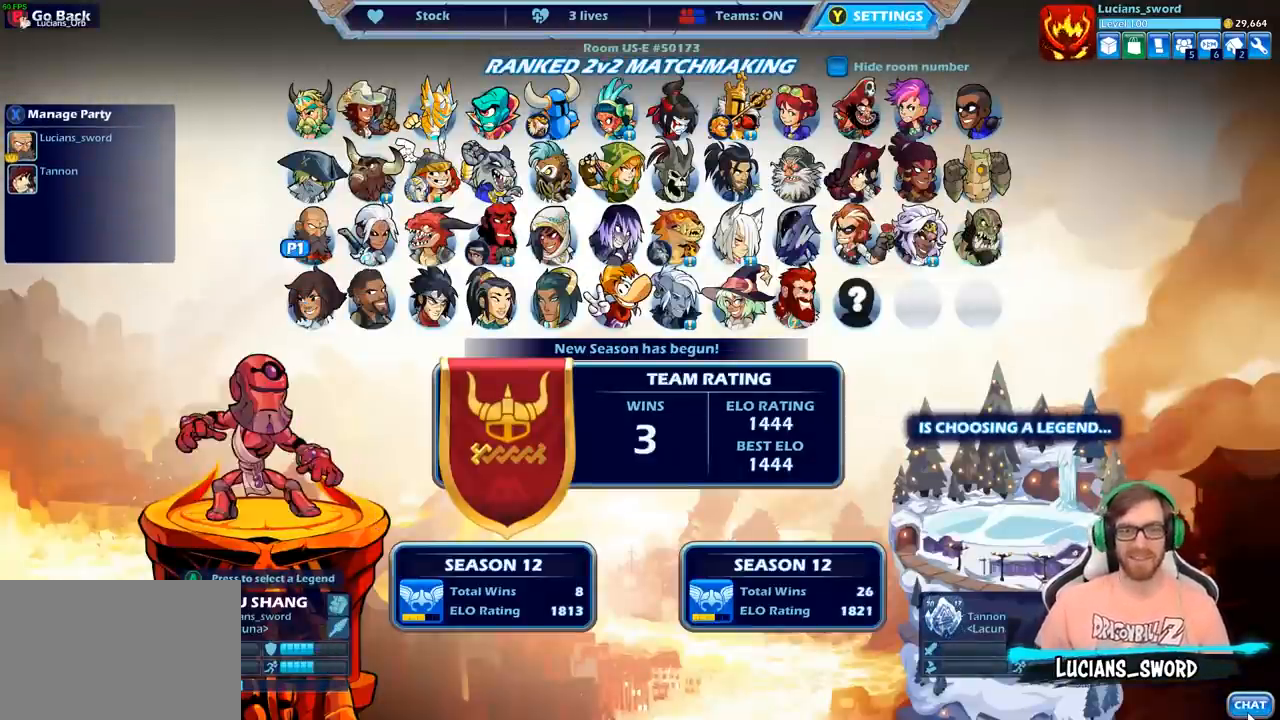
{"buttons": [], "left_stick": "center", "right_stick": "center", "events": [[67, "DPAD_UP", "up"]]}
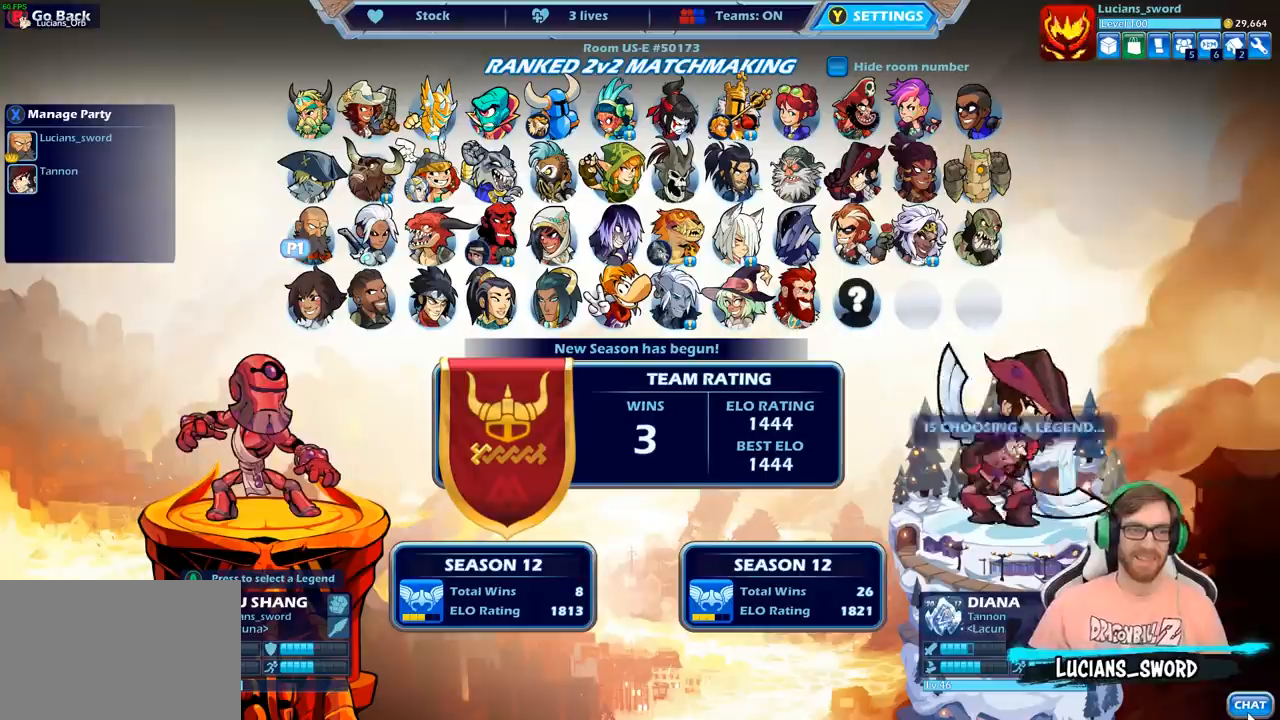
{"buttons": ["DPAD_RIGHT"], "left_stick": "center", "right_stick": "center", "events": [[217, "DPAD_RIGHT", "down"], [317, "DPAD_RIGHT", "up"], [433, "DPAD_RIGHT", "down"]]}
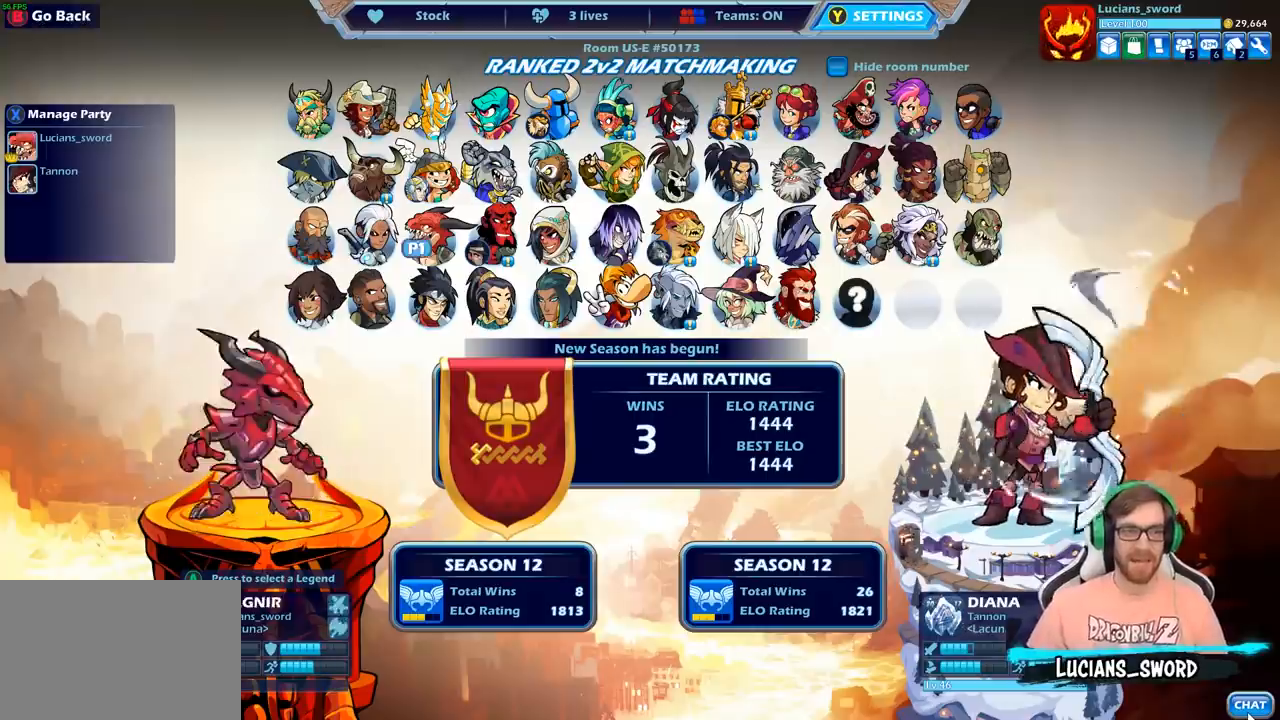
{"buttons": [], "left_stick": "center", "right_stick": "center", "events": [[17, "DPAD_RIGHT", "up"], [133, "DPAD_RIGHT", "down"], [200, "DPAD_RIGHT", "up"], [367, "DPAD_UP", "down"], [467, "DPAD_UP", "up"]]}
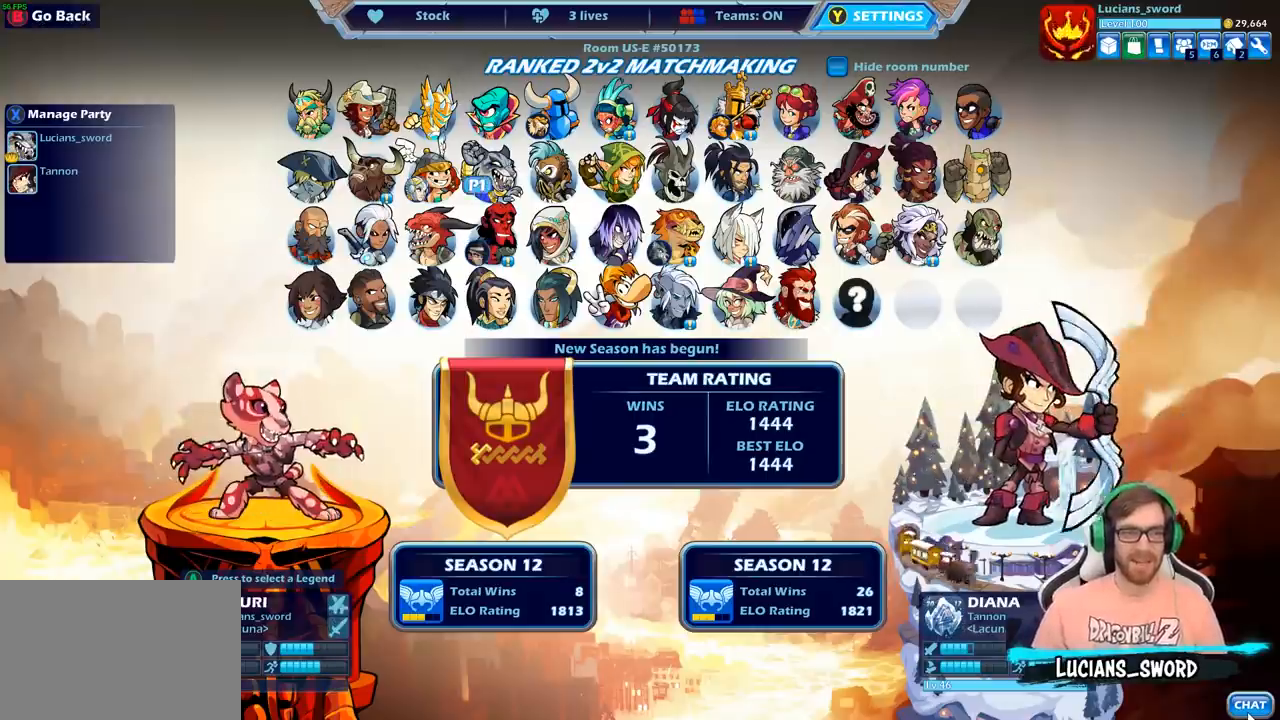
{"buttons": [], "left_stick": "center", "right_stick": "center", "events": []}
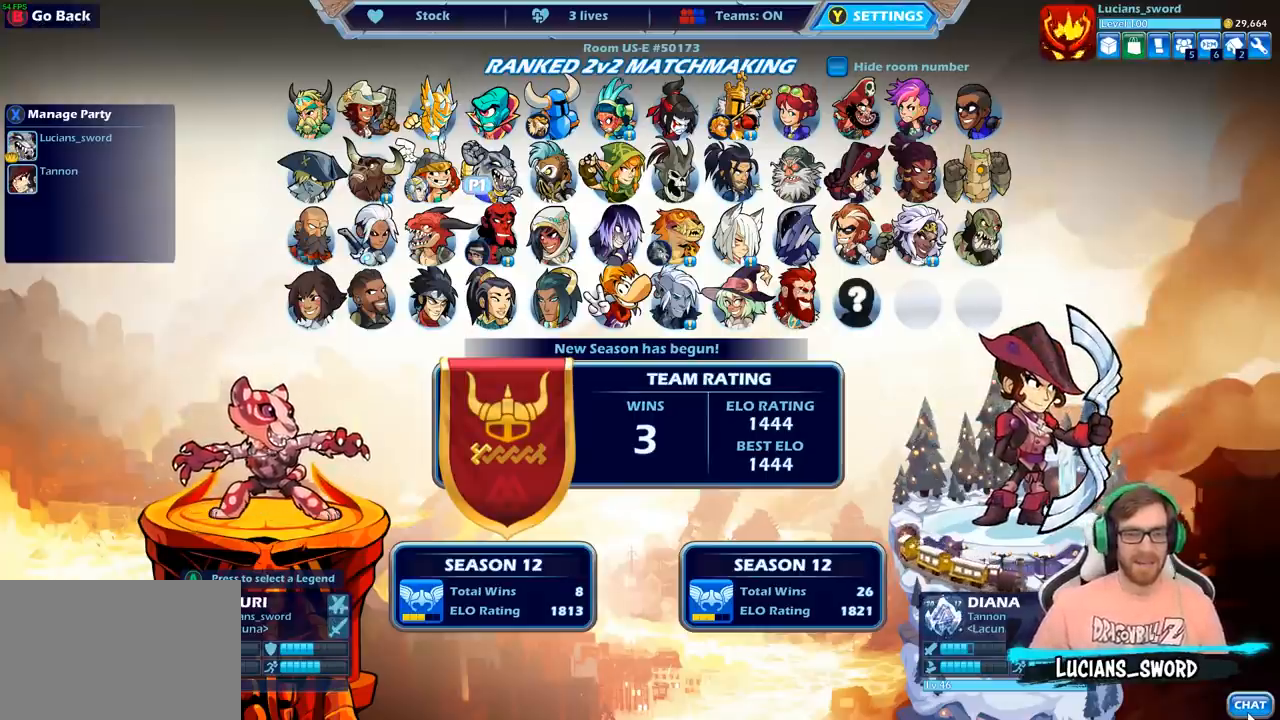
{"buttons": [], "left_stick": "center", "right_stick": "center", "events": []}
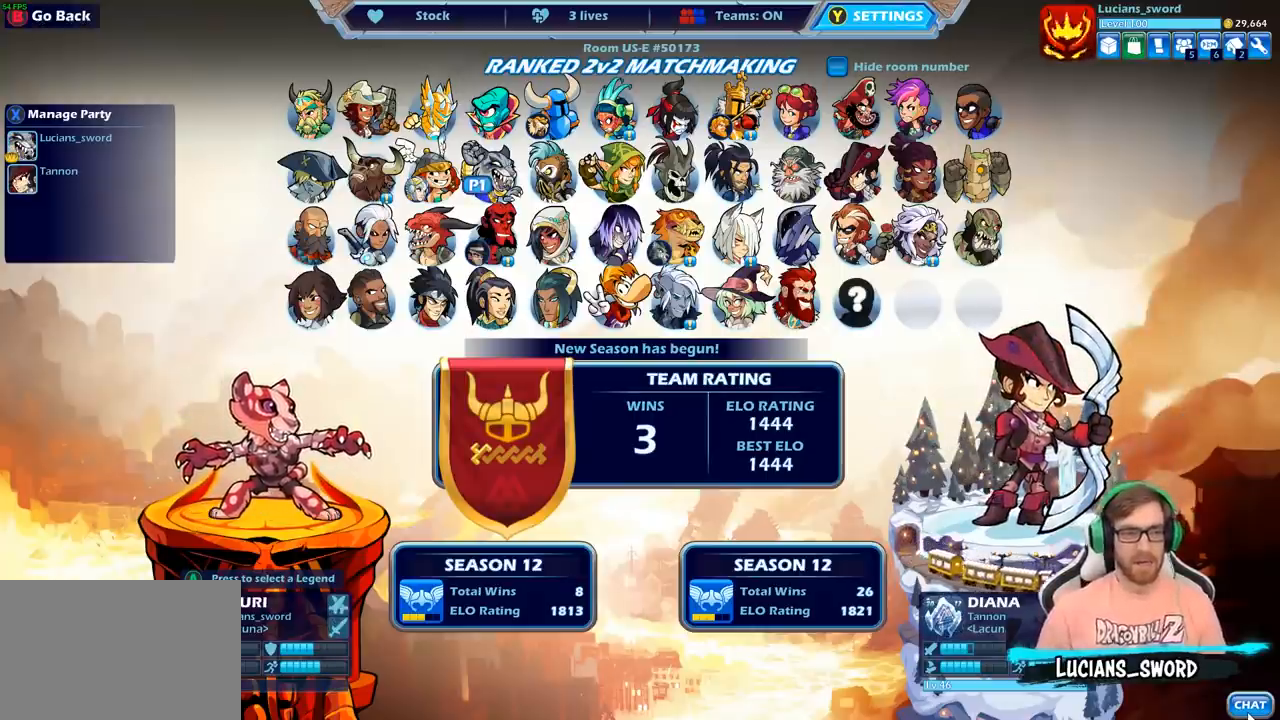
{"buttons": [], "left_stick": "center", "right_stick": "center", "events": [[367, "DPAD_LEFT", "down"], [450, "DPAD_LEFT", "up"]]}
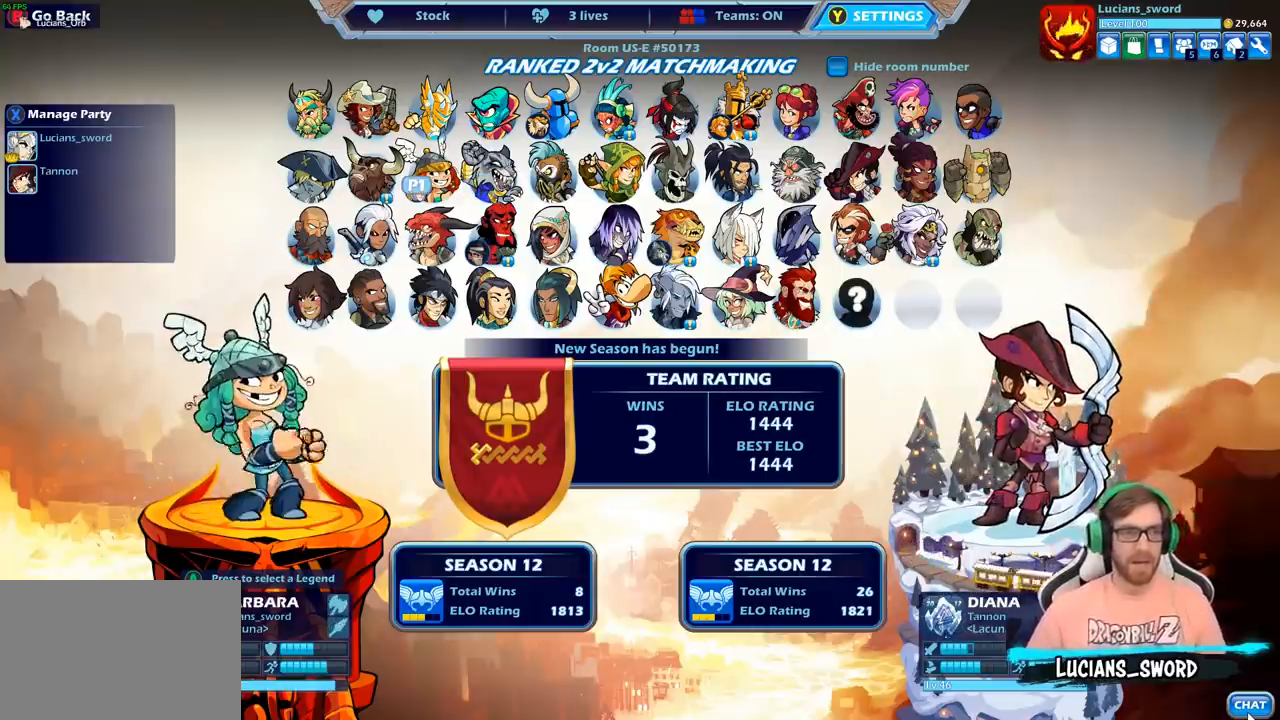
{"buttons": [], "left_stick": "center", "right_stick": "center", "events": [[383, "CROSS", "down"], [433, "CROSS", "up"]]}
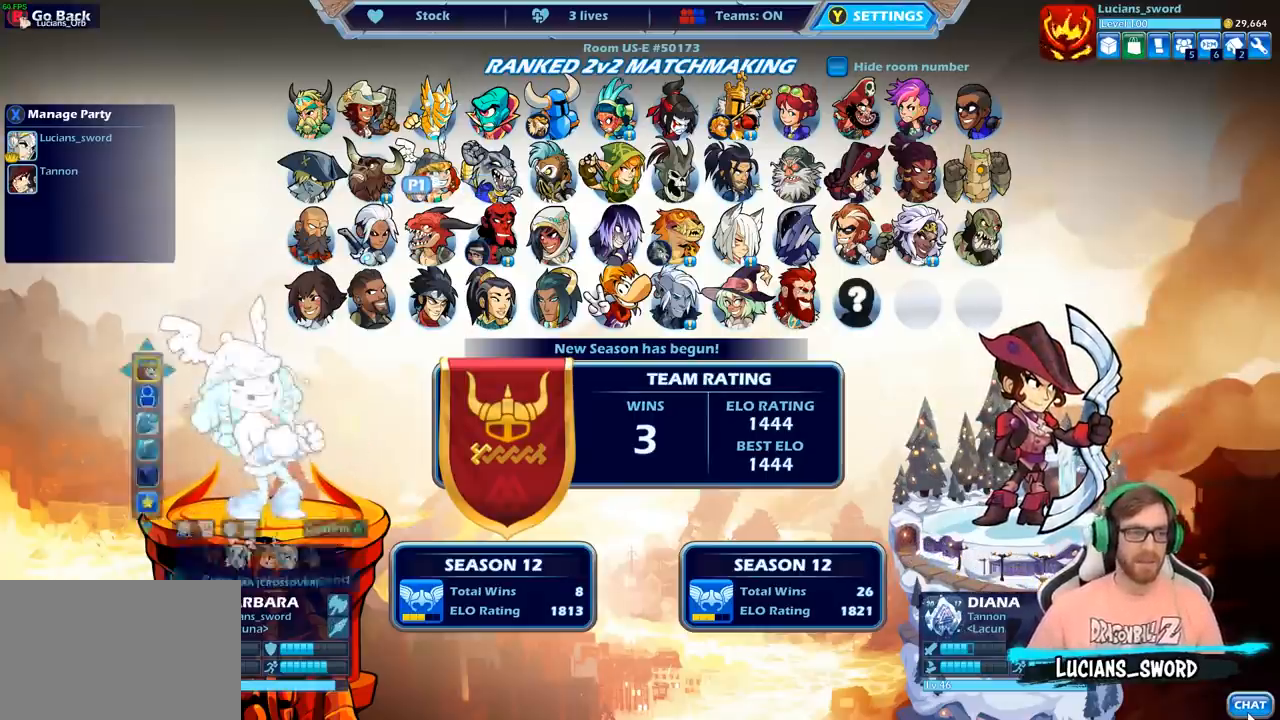
{"buttons": ["DPAD_DOWN"], "left_stick": "center", "right_stick": "center", "events": [[417, "DPAD_DOWN", "down"]]}
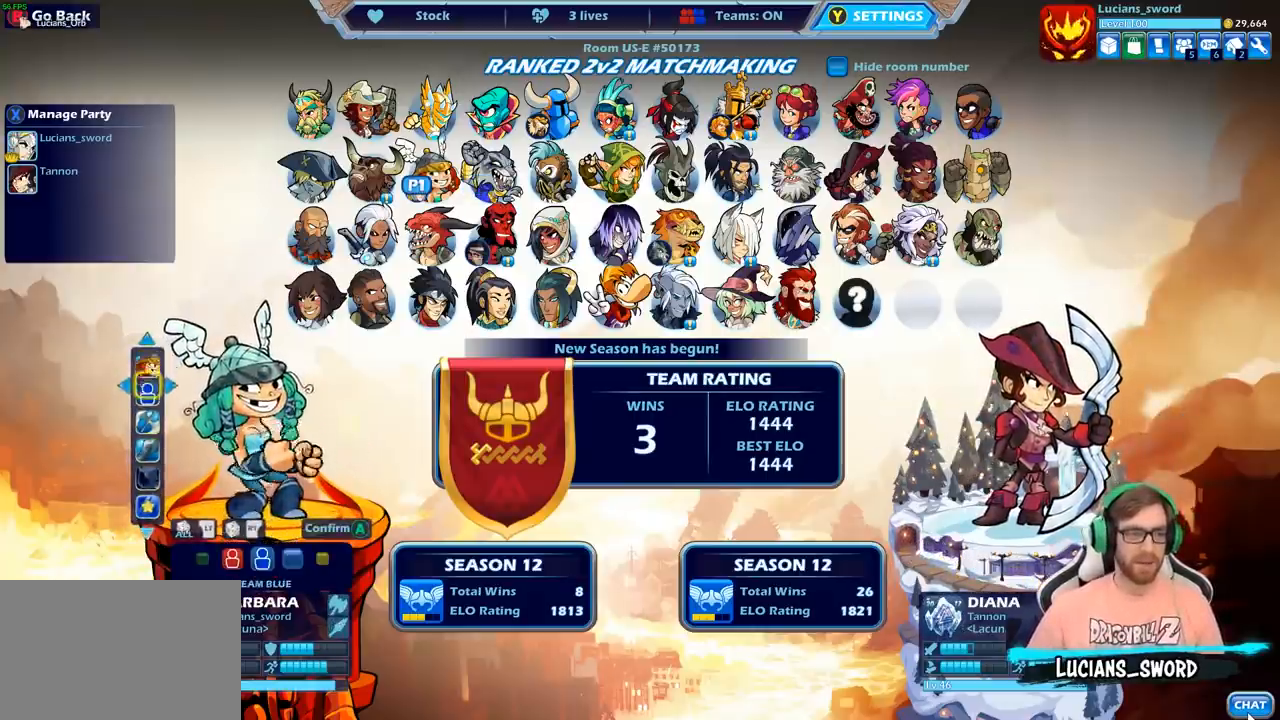
{"buttons": [], "left_stick": "center", "right_stick": "center", "events": [[17, "DPAD_DOWN", "up"], [150, "DPAD_LEFT", "down"], [267, "DPAD_LEFT", "up"], [383, "DPAD_RIGHT", "down"], [483, "DPAD_RIGHT", "up"]]}
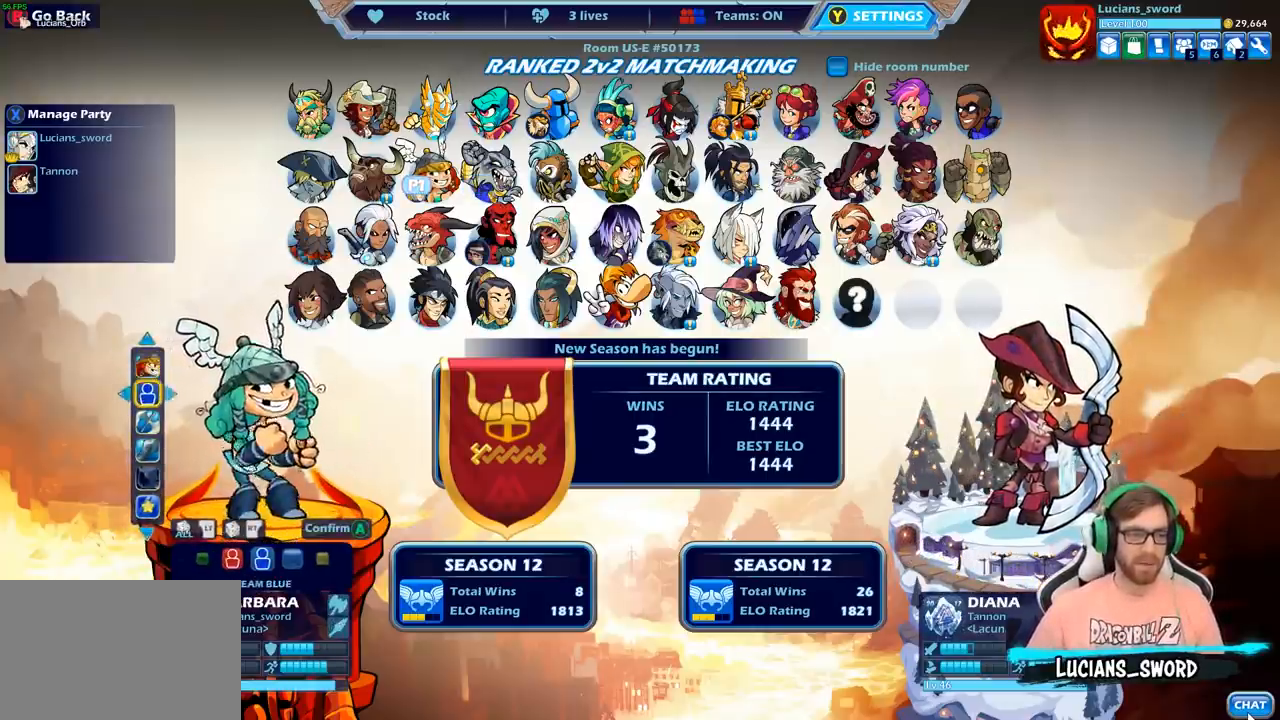
{"buttons": [], "left_stick": "center", "right_stick": "center", "events": [[100, "CROSS", "down"], [183, "CROSS", "up"]]}
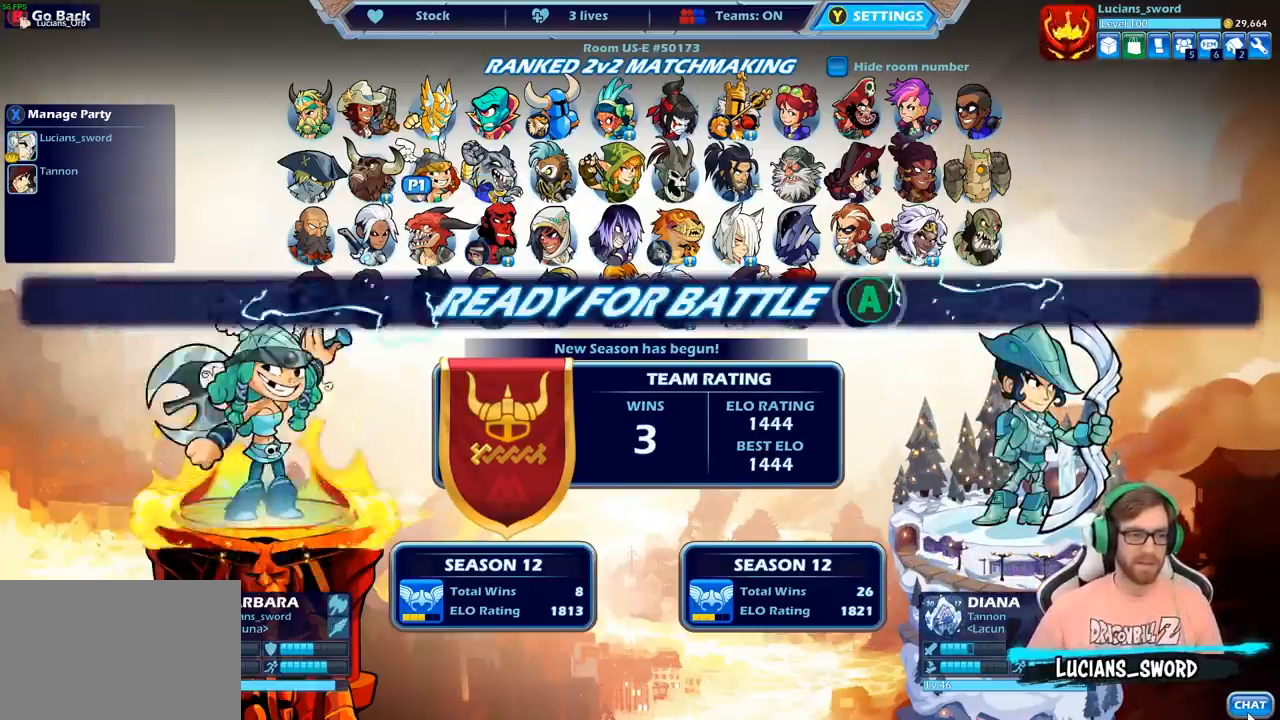
{"buttons": [], "left_stick": "center", "right_stick": "center", "events": [[83, "CROSS", "down"], [183, "CROSS", "up"]]}
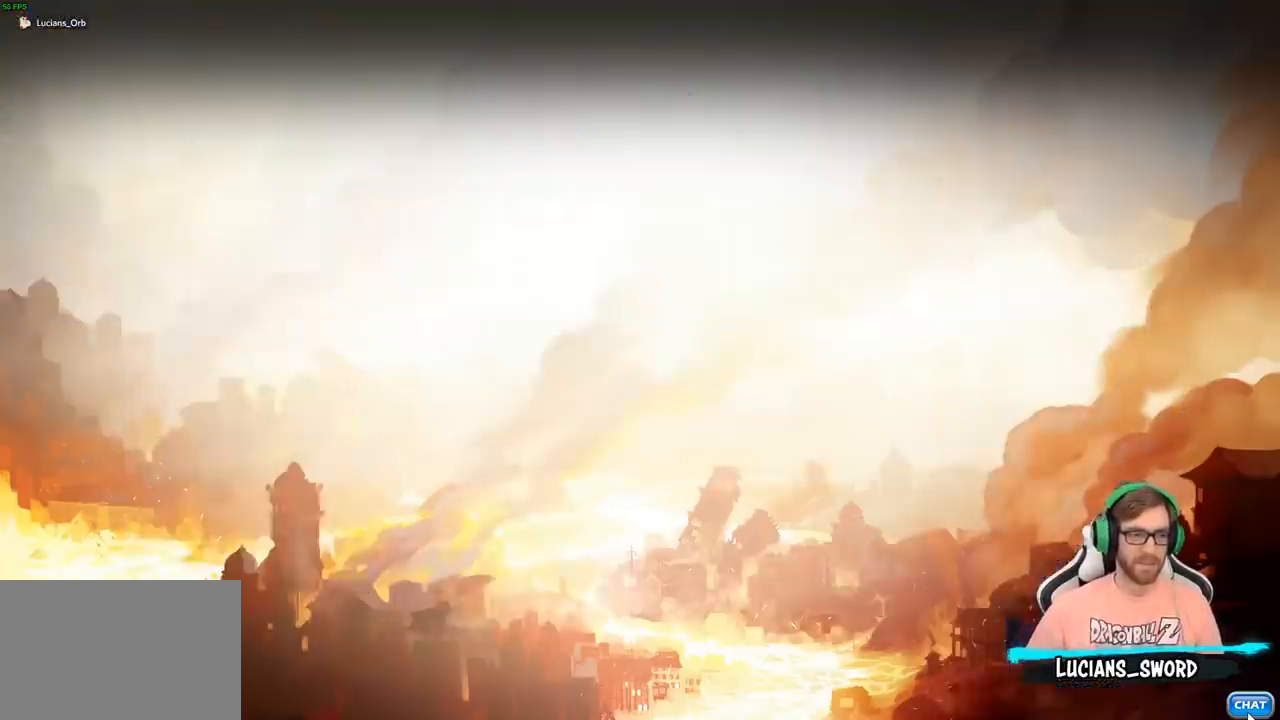
{"buttons": [], "left_stick": "center", "right_stick": "center", "events": []}
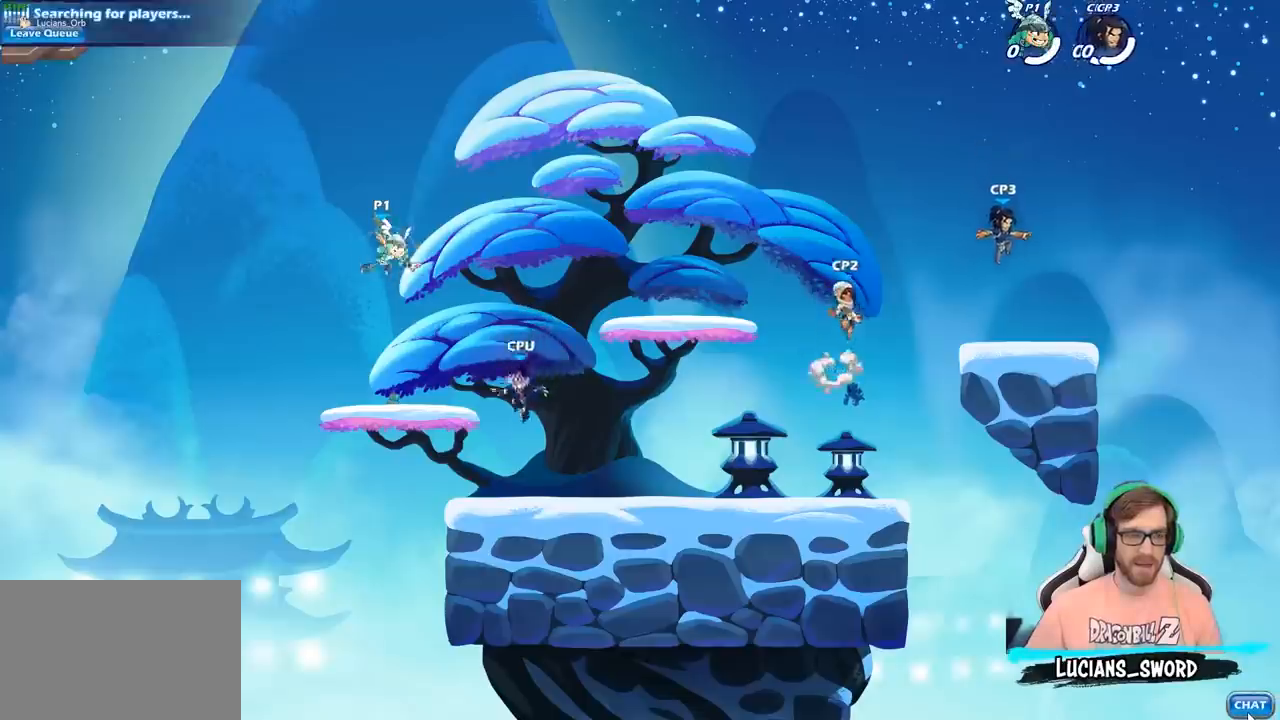
{"buttons": [], "left_stick": "center", "right_stick": "center", "events": []}
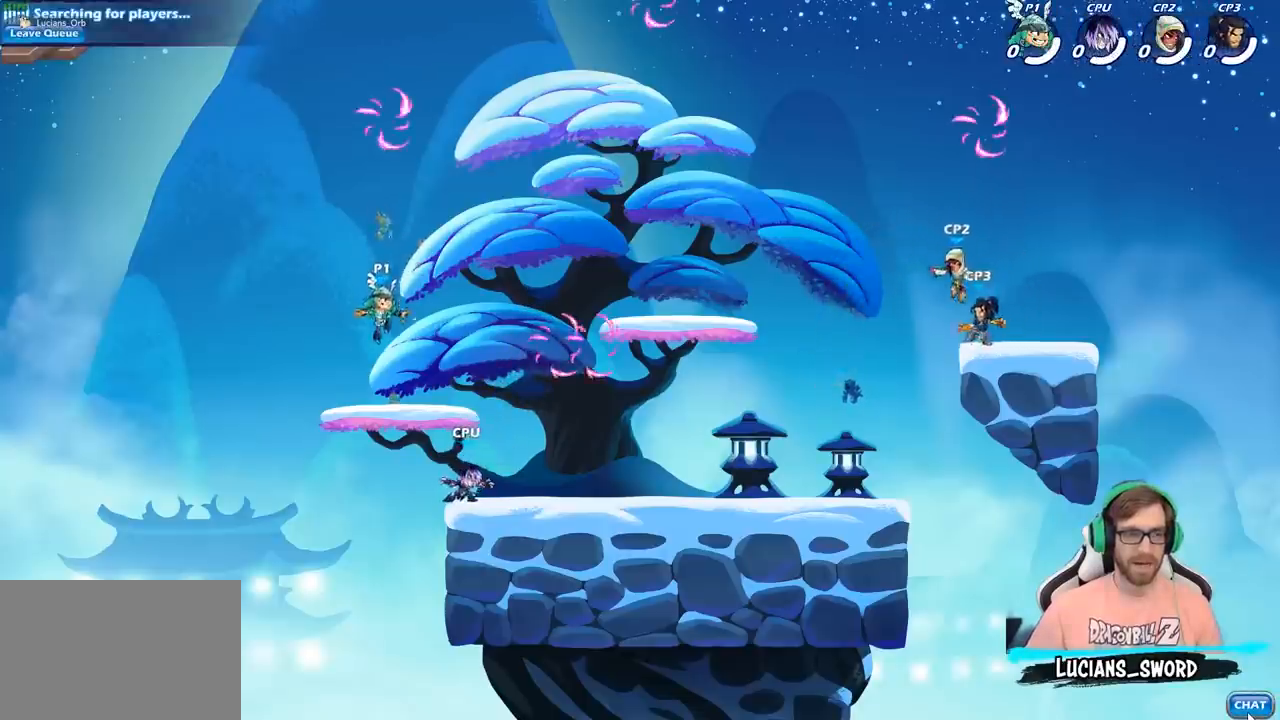
{"buttons": ["CROSS"], "left_stick": "up-left", "right_stick": "center", "events": [[100, "left_stick", "right"], [400, "left_stick", "up-left"], [467, "CROSS", "down"]]}
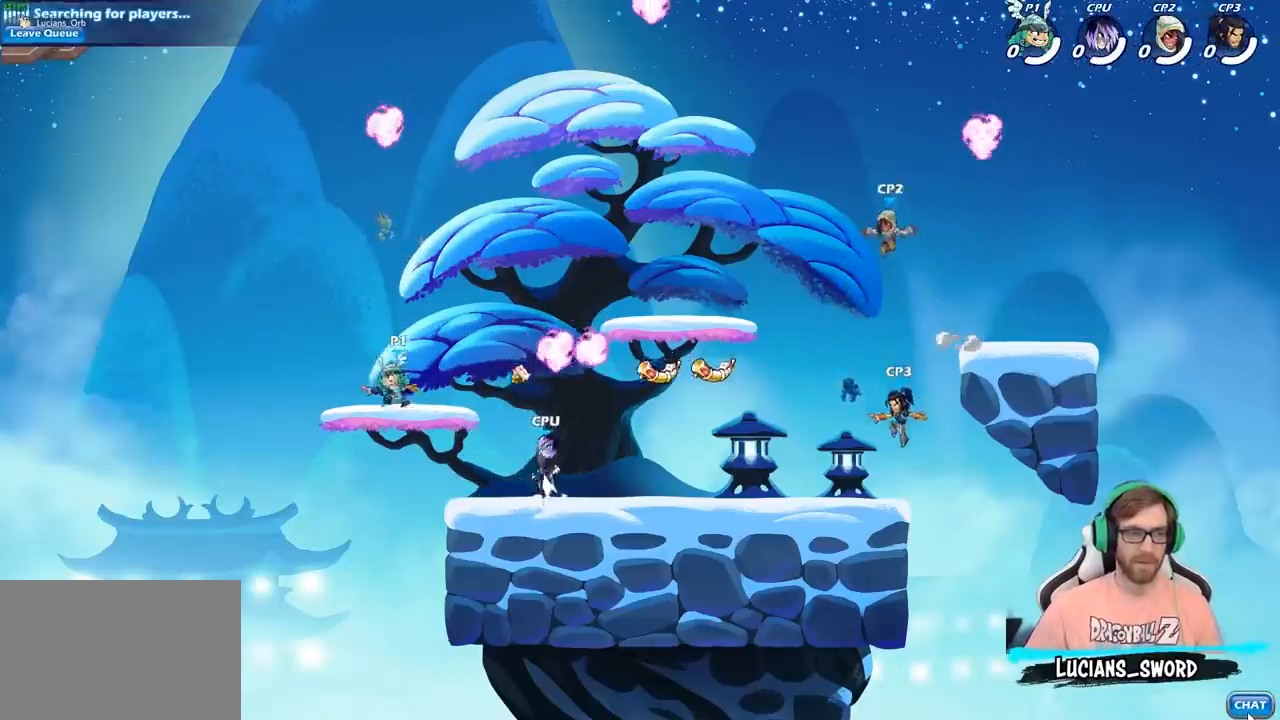
{"buttons": [], "left_stick": "right", "right_stick": "center", "events": [[67, "CROSS", "up"], [133, "left_stick", "right"], [167, "CROSS", "down"], [267, "CROSS", "up"], [417, "R1", "down"], [500, "R1", "up"]]}
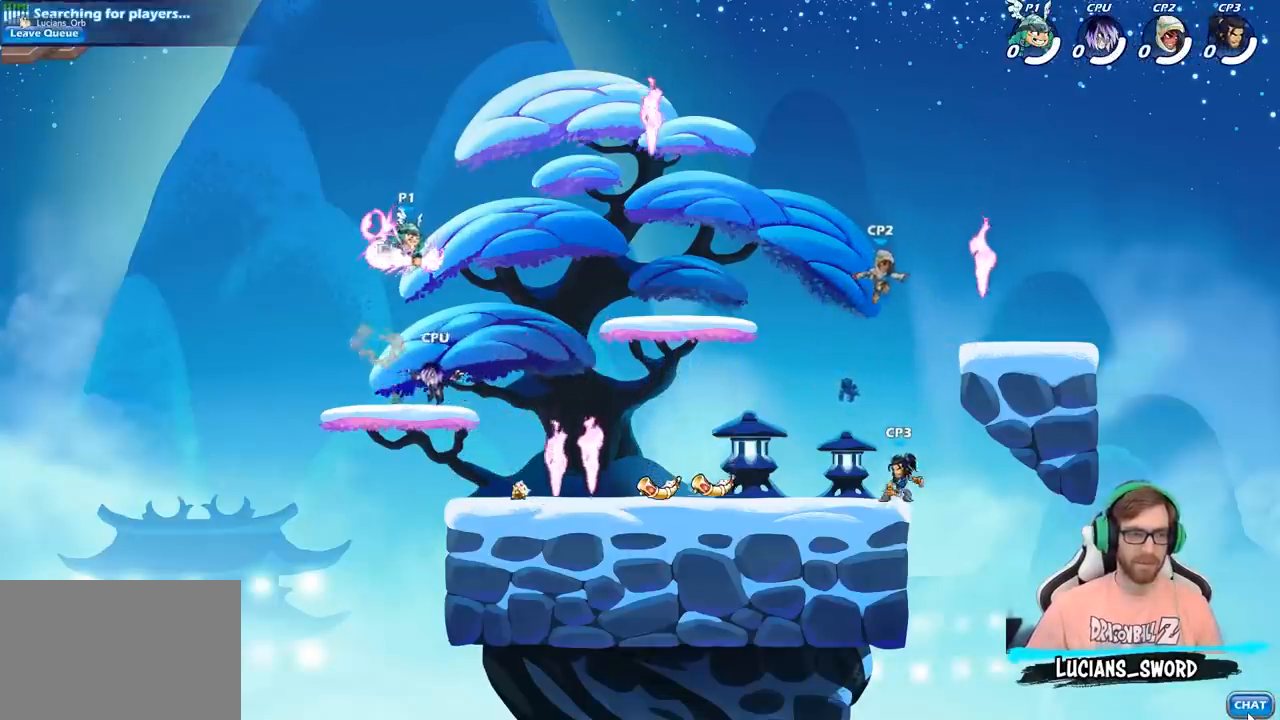
{"buttons": [], "left_stick": "left", "right_stick": "center", "events": [[183, "left_stick", "down-left"], [333, "SQUARE", "down"], [417, "SQUARE", "up"], [417, "left_stick", "left"]]}
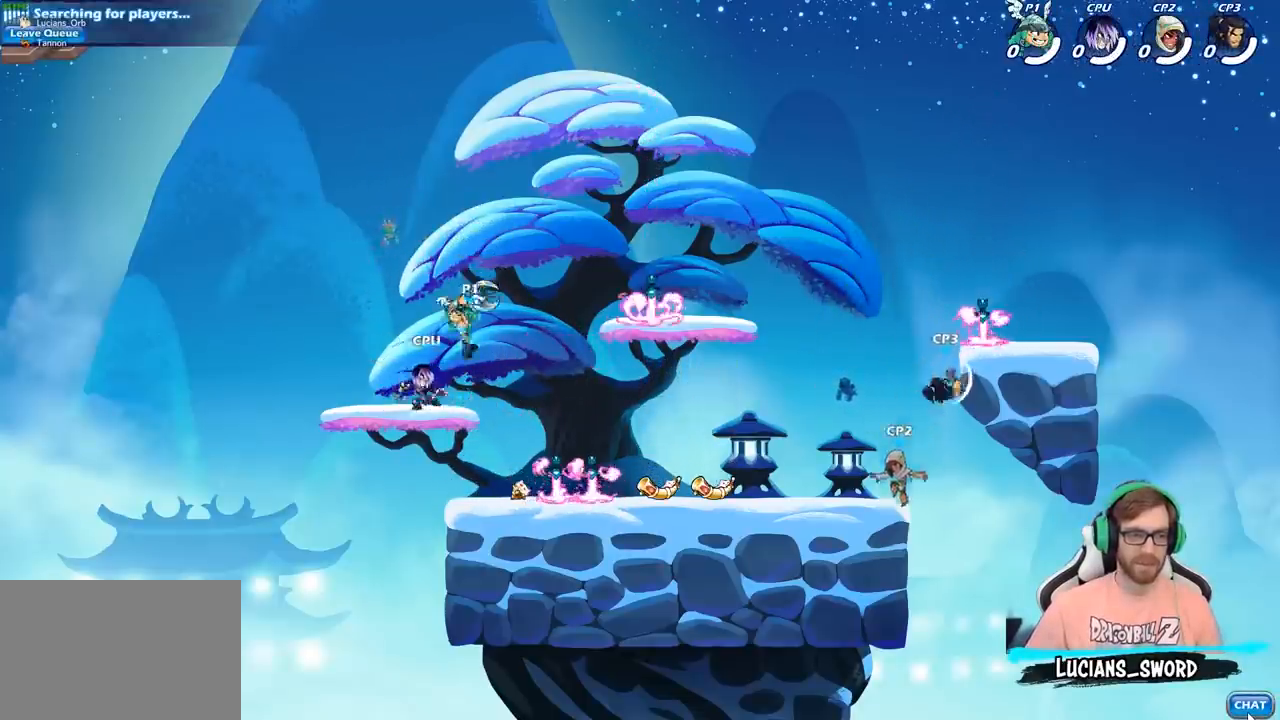
{"buttons": [], "left_stick": "center", "right_stick": "center", "events": [[67, "left_stick", "up-left"], [367, "left_stick", "up-right"], [500, "left_stick", "center"]]}
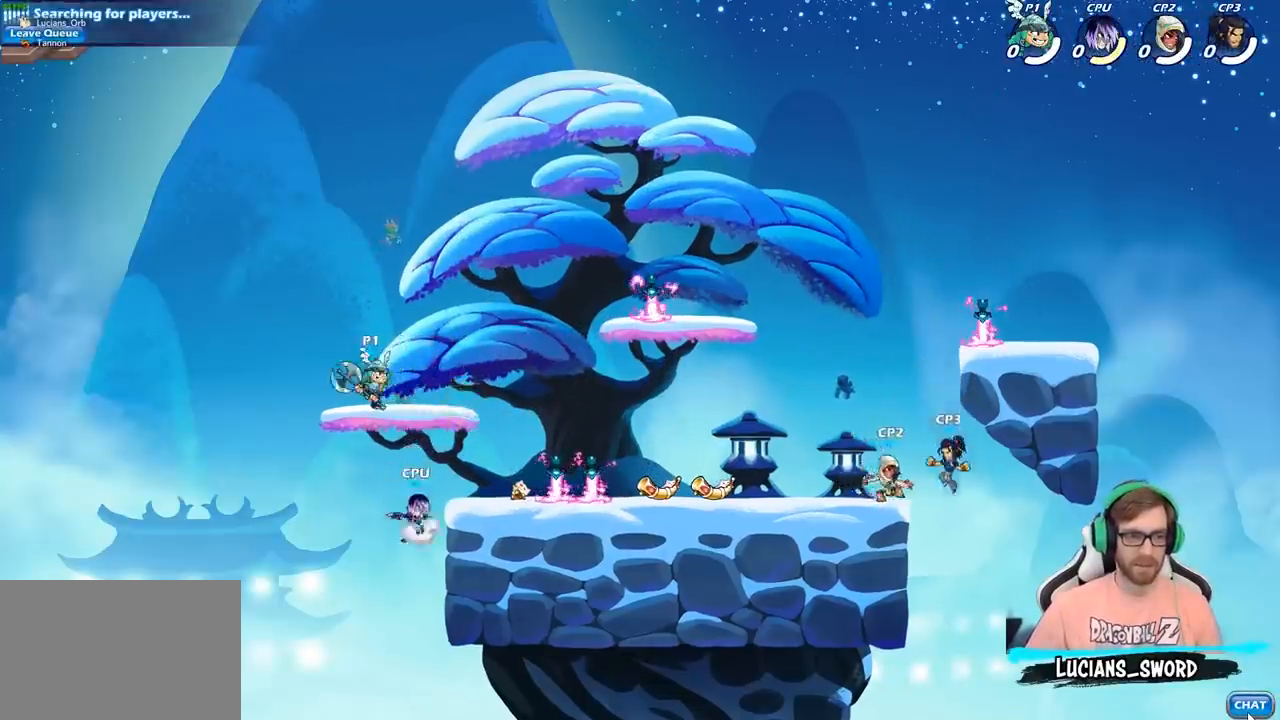
{"buttons": [], "left_stick": "center", "right_stick": "center", "events": [[50, "START", "down"], [133, "START", "up"], [167, "DPAD_UP", "down"], [267, "DPAD_UP", "up"], [317, "CROSS", "down"], [400, "CROSS", "up"]]}
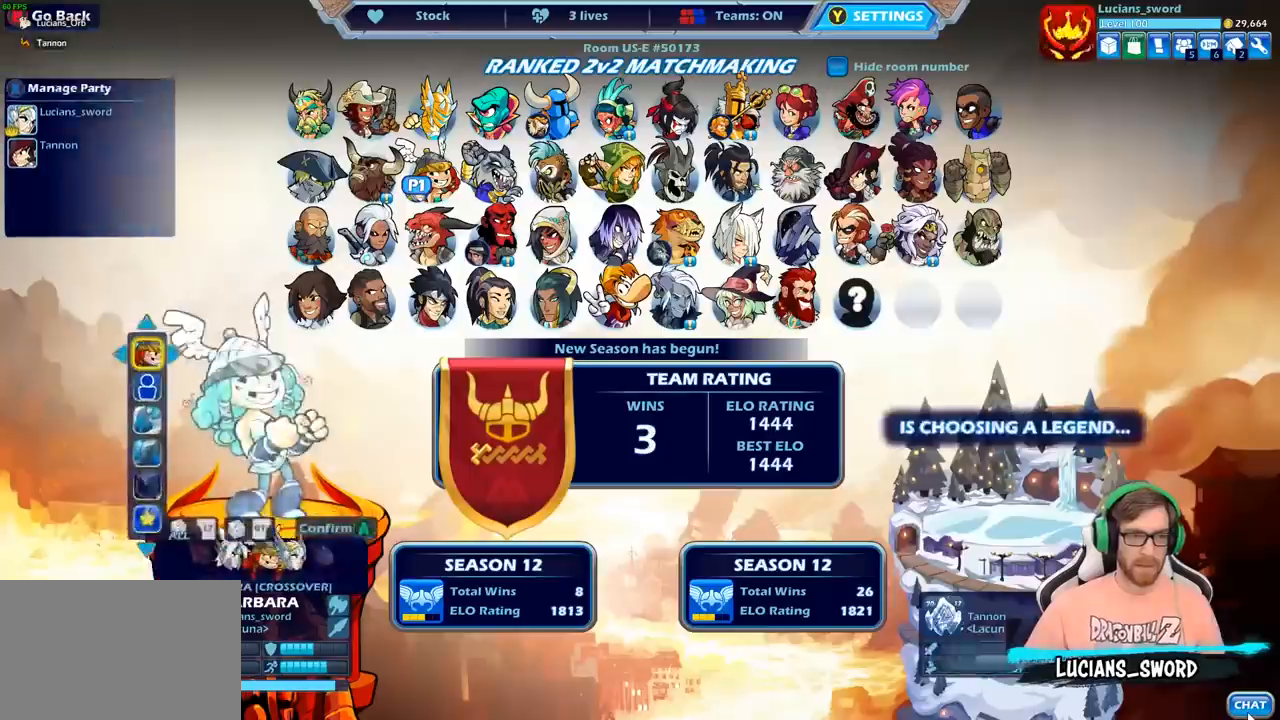
{"buttons": [], "left_stick": "center", "right_stick": "center", "events": []}
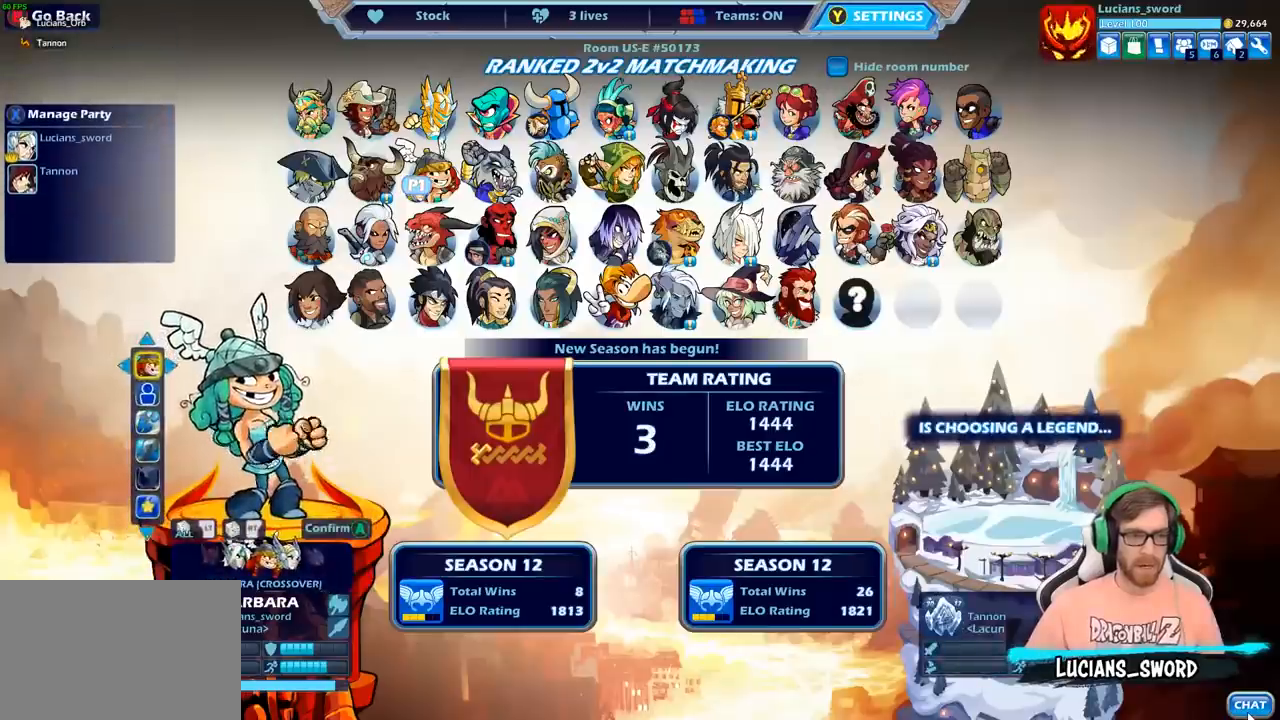
{"buttons": ["DPAD_LEFT"], "left_stick": "center", "right_stick": "center", "events": [[183, "DPAD_DOWN", "down"], [283, "DPAD_DOWN", "up"], [417, "DPAD_LEFT", "down"]]}
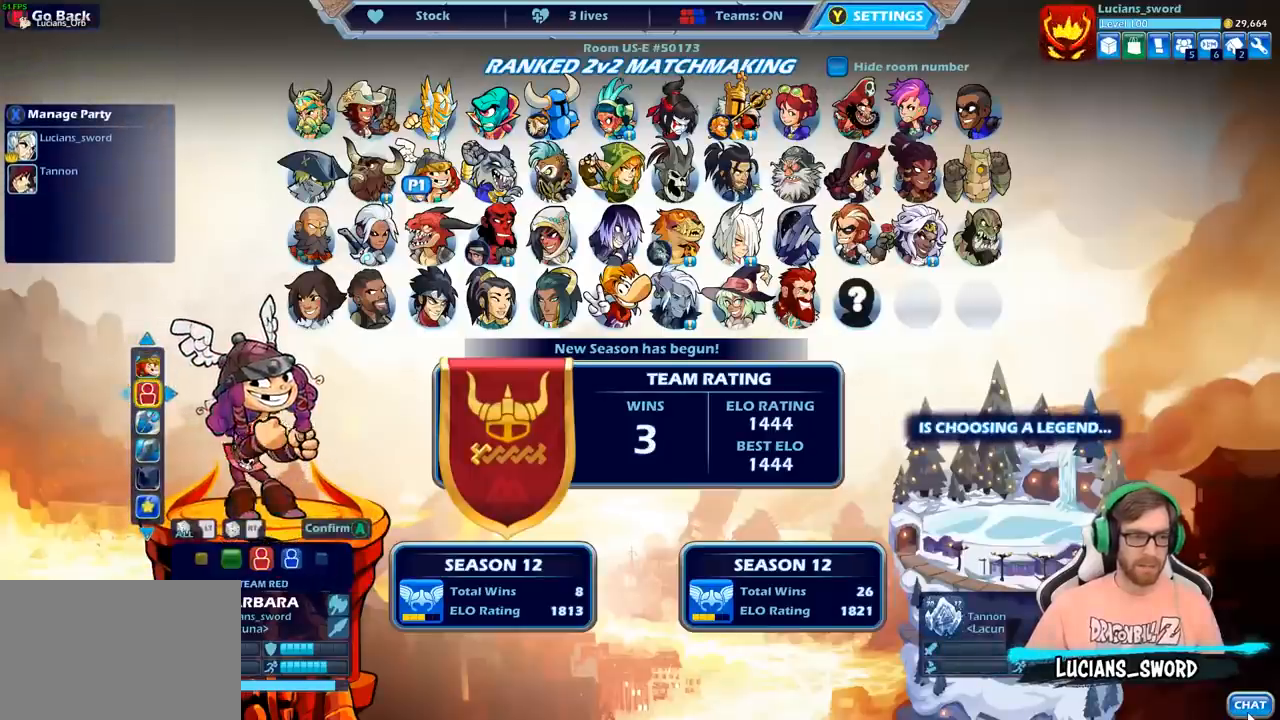
{"buttons": [], "left_stick": "center", "right_stick": "center", "events": [[33, "DPAD_LEFT", "up"], [167, "DPAD_RIGHT", "down"], [267, "DPAD_RIGHT", "up"], [383, "DPAD_LEFT", "down"], [500, "DPAD_LEFT", "up"]]}